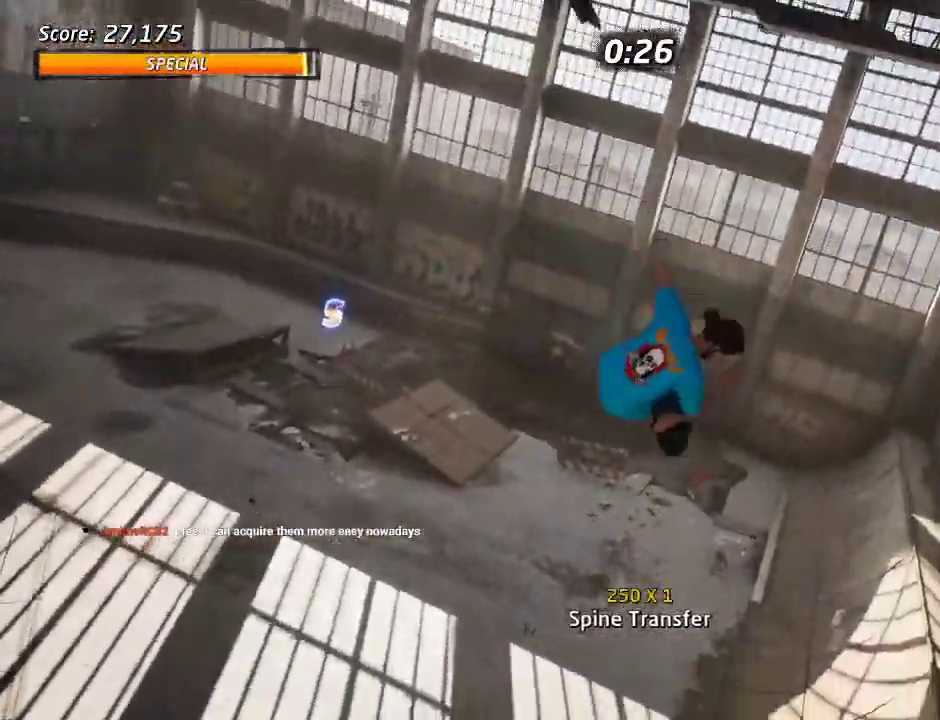
Gameplay with a controller (PlayStation layout); each line is a JSON object with the inputs held at the frame after it. "events" lists button and stick changes between this image and that frame as [ms after this image, input, new state], when the widget could be followed in between. Not read: L2 L3 R3.
{"buttons": ["CROSS", "DPAD_UP"], "left_stick": "center", "right_stick": "center", "events": [[167, "DPAD_RIGHT", "up"], [167, "DPAD_UP", "up"], [267, "DPAD_UP", "down"]]}
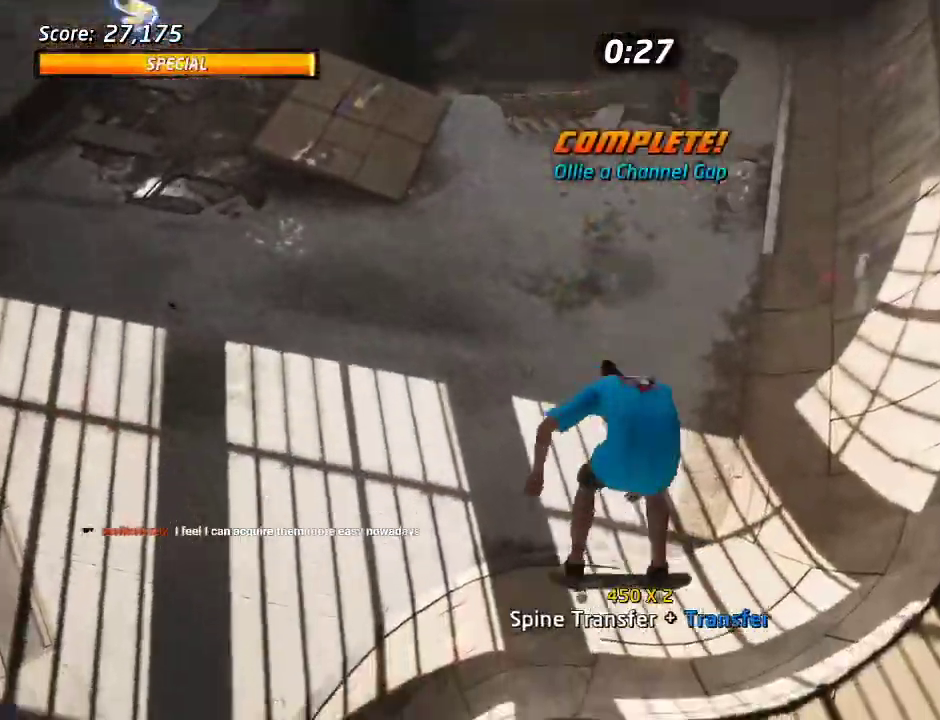
{"buttons": ["CROSS", "TRIANGLE"], "left_stick": "center", "right_stick": "center", "events": [[33, "DPAD_UP", "up"], [100, "TRIANGLE", "down"], [283, "DPAD_UP", "down"], [333, "DPAD_UP", "up"]]}
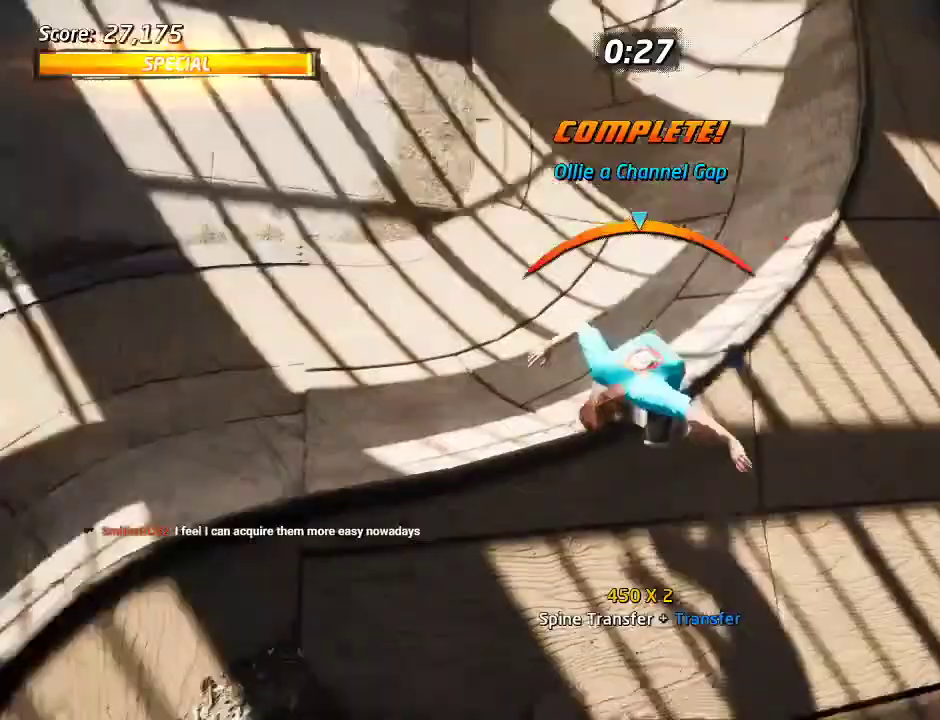
{"buttons": ["TRIANGLE", "DPAD_UP"], "left_stick": "center", "right_stick": "center", "events": [[33, "DPAD_RIGHT", "down"], [83, "DPAD_DOWN", "down"], [200, "CROSS", "up"], [300, "CROSS", "down"], [367, "DPAD_DOWN", "up"], [383, "CROSS", "up"], [383, "DPAD_RIGHT", "up"], [433, "DPAD_UP", "down"]]}
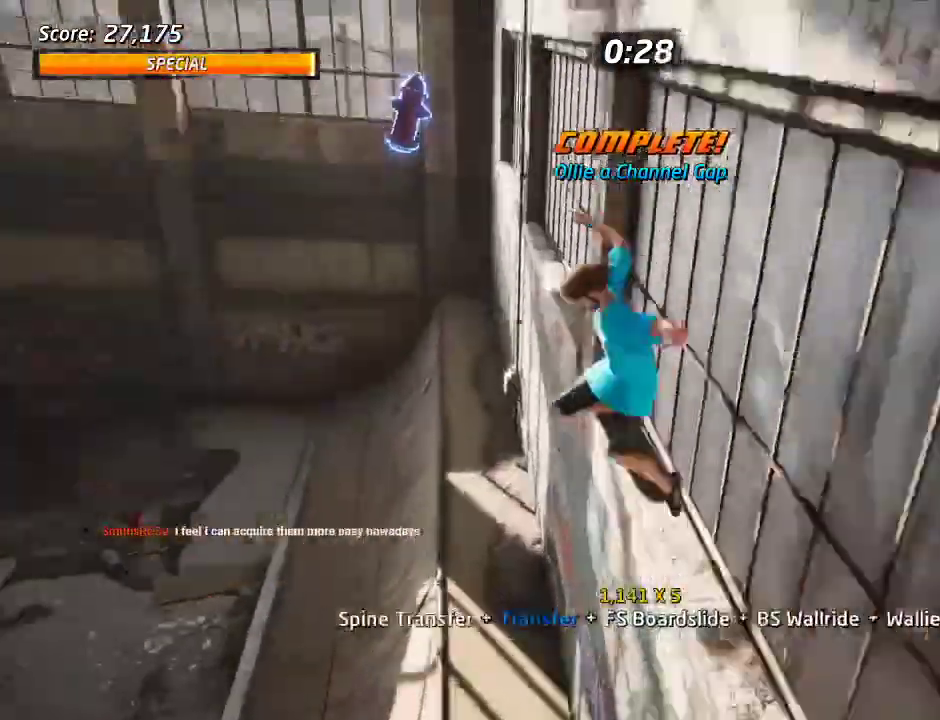
{"buttons": ["TRIANGLE"], "left_stick": "center", "right_stick": "center", "events": [[17, "DPAD_UP", "up"], [33, "CROSS", "down"], [67, "DPAD_UP", "down"], [100, "CROSS", "up"], [483, "DPAD_UP", "up"]]}
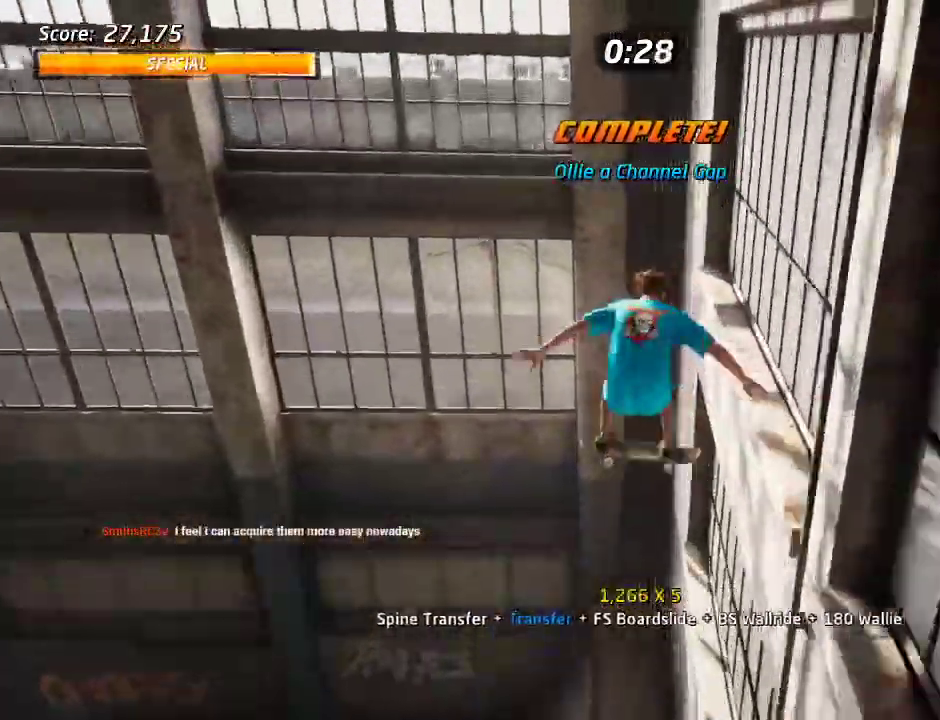
{"buttons": ["TRIANGLE"], "left_stick": "center", "right_stick": "center", "events": [[200, "CROSS", "down"], [200, "DPAD_DOWN", "down"], [283, "TRIANGLE", "up"], [300, "CROSS", "up"], [367, "CROSS", "down"], [450, "CROSS", "up"], [450, "DPAD_DOWN", "up"], [450, "TRIANGLE", "down"]]}
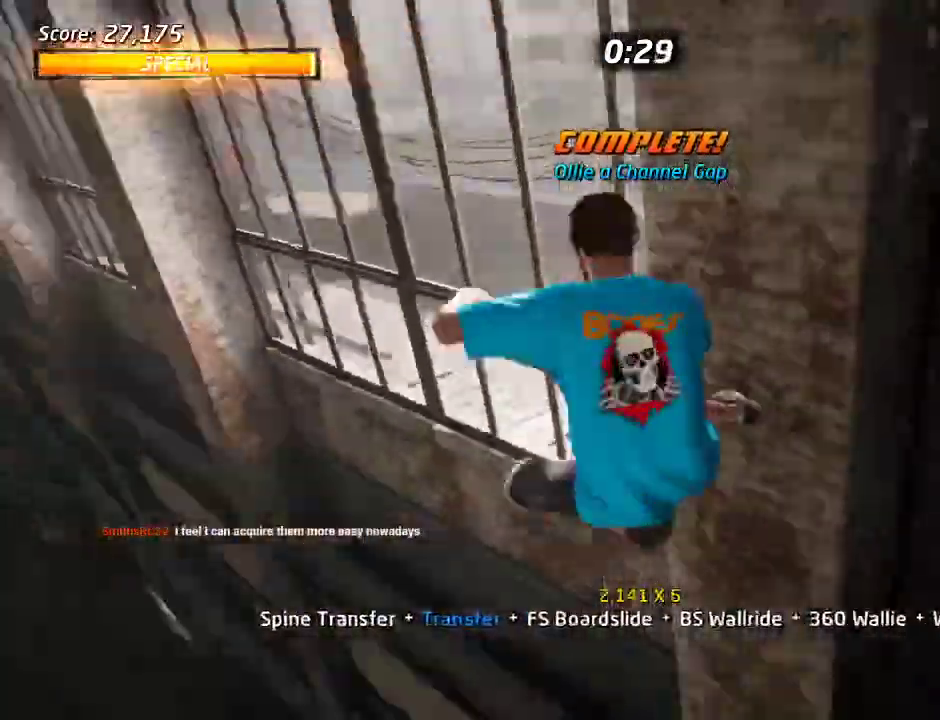
{"buttons": ["TRIANGLE"], "left_stick": "center", "right_stick": "center", "events": [[17, "DPAD_DOWN", "down"], [167, "DPAD_DOWN", "up"], [300, "TRIANGLE", "up"], [383, "TRIANGLE", "down"]]}
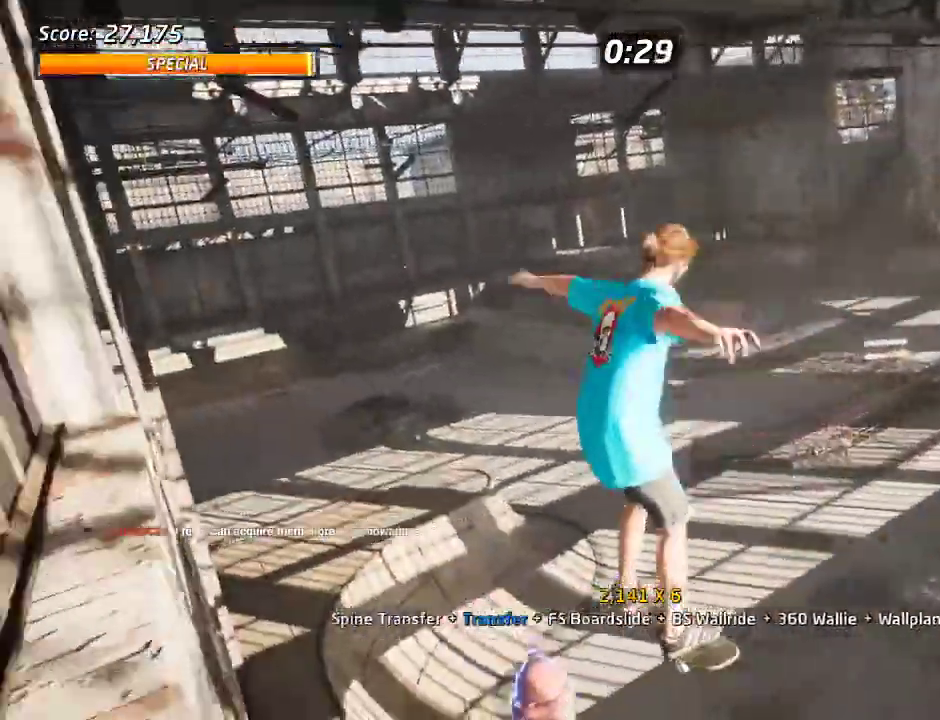
{"buttons": ["TRIANGLE"], "left_stick": "center", "right_stick": "center", "events": [[250, "TRIANGLE", "up"], [500, "TRIANGLE", "down"]]}
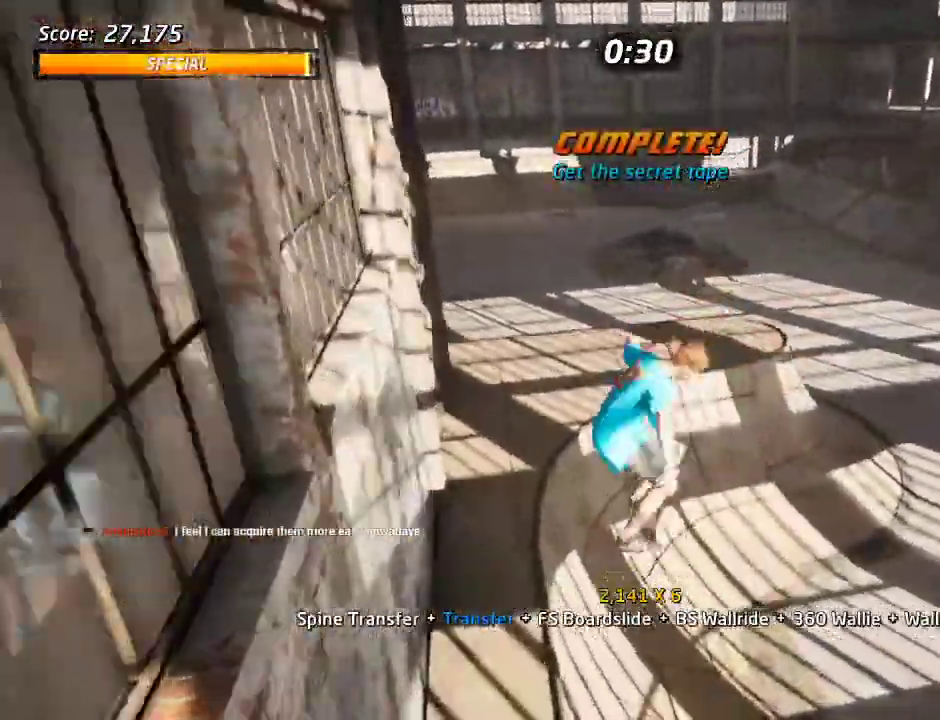
{"buttons": ["CROSS", "SQUARE", "TRIANGLE", "DPAD_DOWN", "DPAD_RIGHT"], "left_stick": "center", "right_stick": "center", "events": [[383, "DPAD_RIGHT", "down"], [400, "DPAD_DOWN", "down"], [417, "CROSS", "down"], [500, "SQUARE", "down"]]}
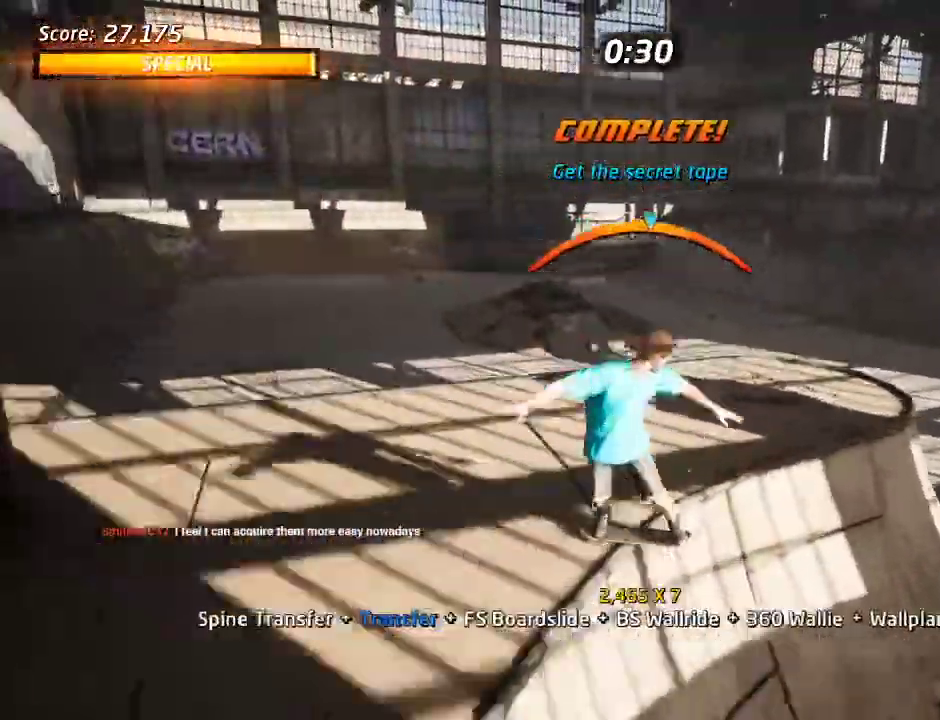
{"buttons": ["TRIANGLE", "DPAD_RIGHT"], "left_stick": "center", "right_stick": "center", "events": [[33, "CROSS", "up"], [117, "SQUARE", "up"], [200, "DPAD_DOWN", "up"]]}
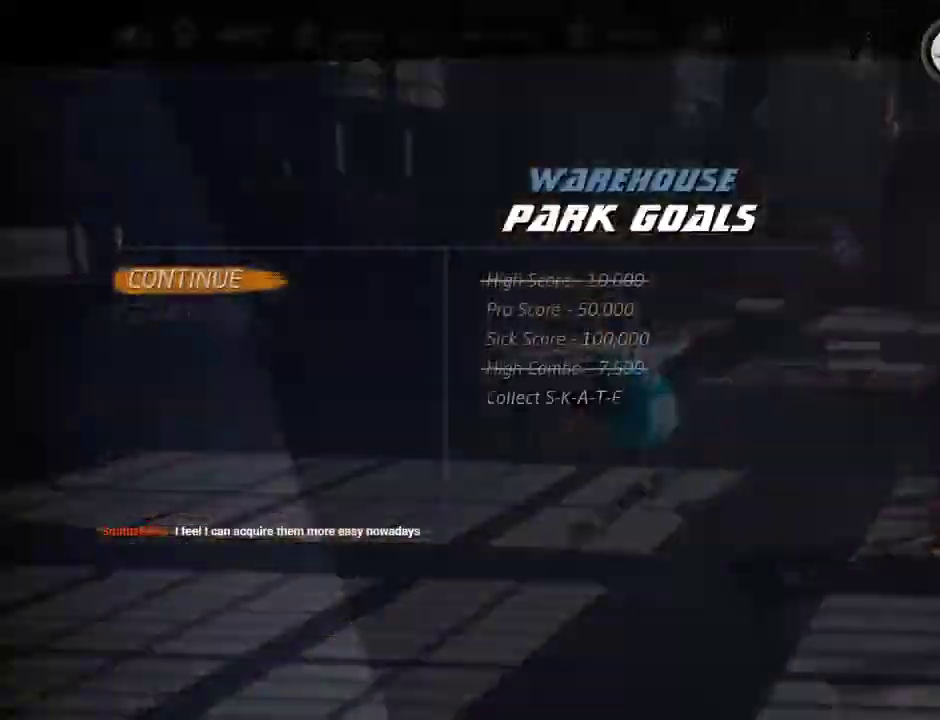
{"buttons": [], "left_stick": "center", "right_stick": "center", "events": [[33, "DPAD_RIGHT", "up"], [50, "DPAD_DOWN", "down"], [117, "CROSS", "down"], [117, "TRIANGLE", "up"], [150, "DPAD_DOWN", "up"], [183, "CROSS", "up"]]}
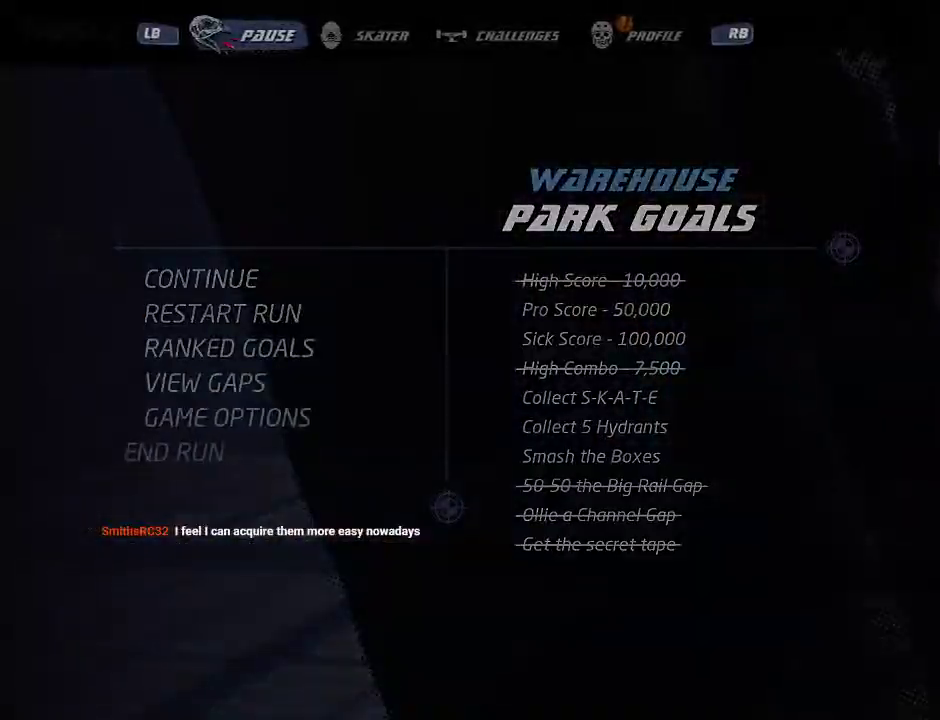
{"buttons": [], "left_stick": "center", "right_stick": "center", "events": []}
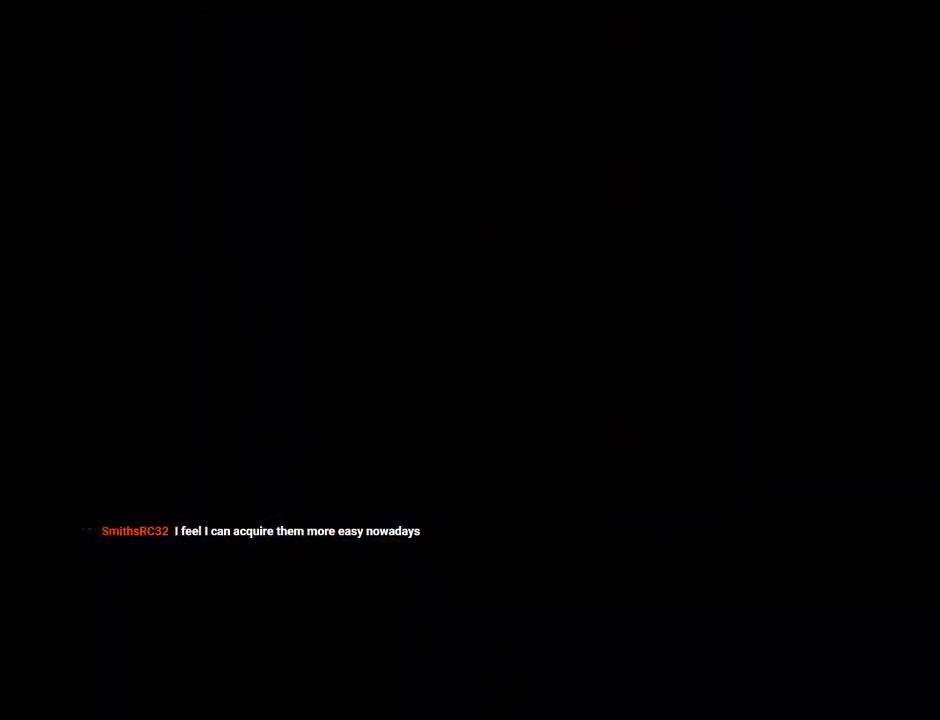
{"buttons": ["CROSS"], "left_stick": "center", "right_stick": "center", "events": [[183, "CROSS", "down"]]}
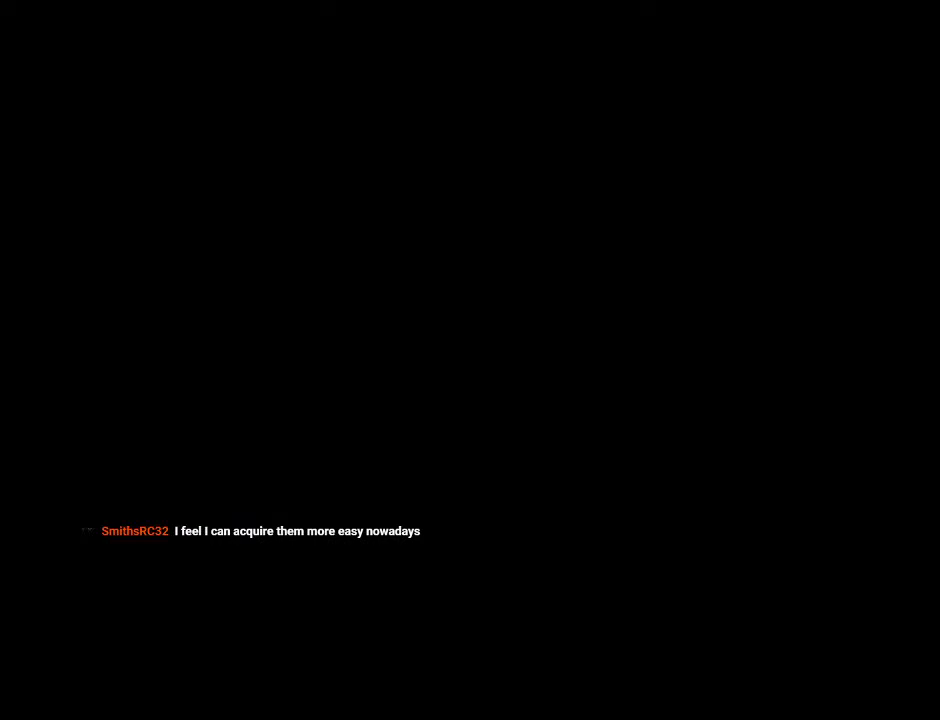
{"buttons": ["CROSS"], "left_stick": "center", "right_stick": "center", "events": [[283, "DPAD_DOWN", "down"], [350, "DPAD_DOWN", "up"], [433, "DPAD_DOWN", "down"], [500, "DPAD_DOWN", "up"]]}
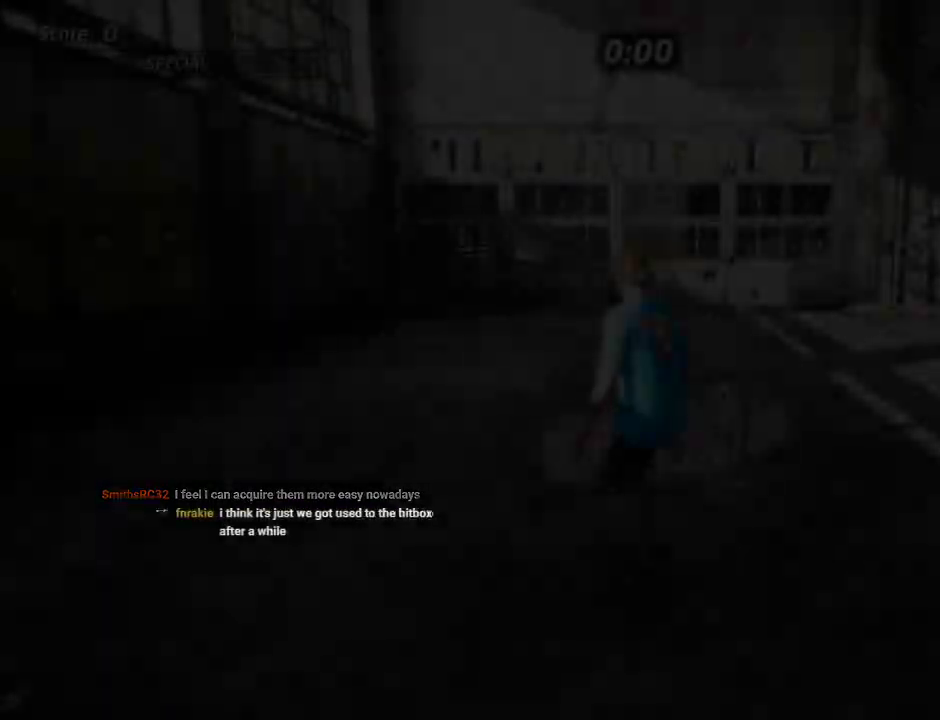
{"buttons": ["CROSS"], "left_stick": "center", "right_stick": "center", "events": [[183, "DPAD_DOWN", "down"], [267, "DPAD_DOWN", "up"]]}
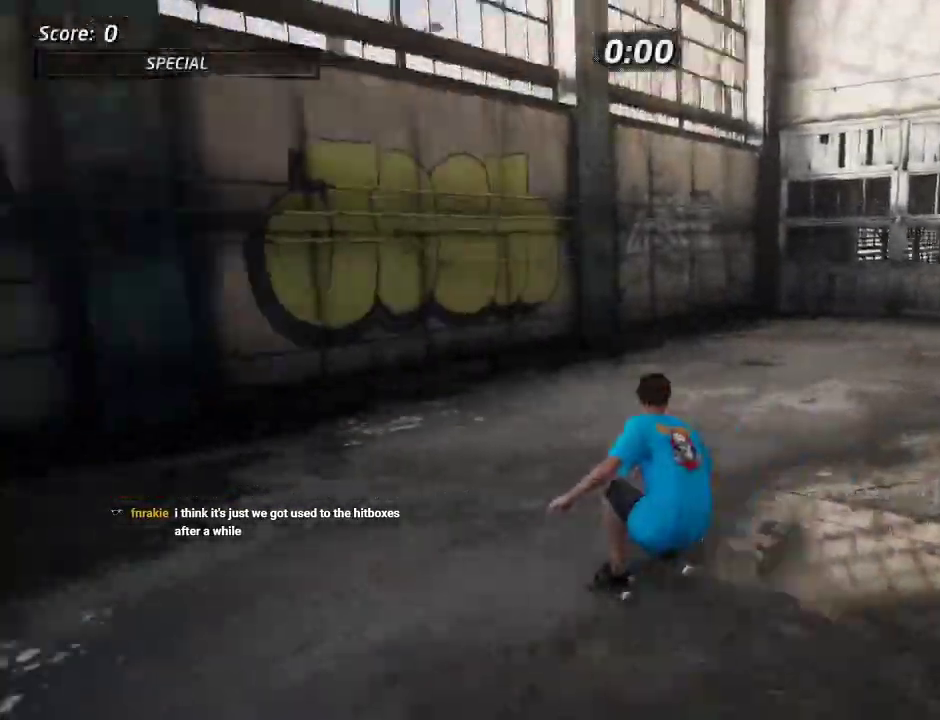
{"buttons": ["CROSS", "DPAD_DOWN", "DPAD_LEFT"], "left_stick": "center", "right_stick": "center", "events": [[150, "DPAD_RIGHT", "down"], [300, "DPAD_RIGHT", "up"], [450, "DPAD_LEFT", "down"], [467, "DPAD_DOWN", "down"]]}
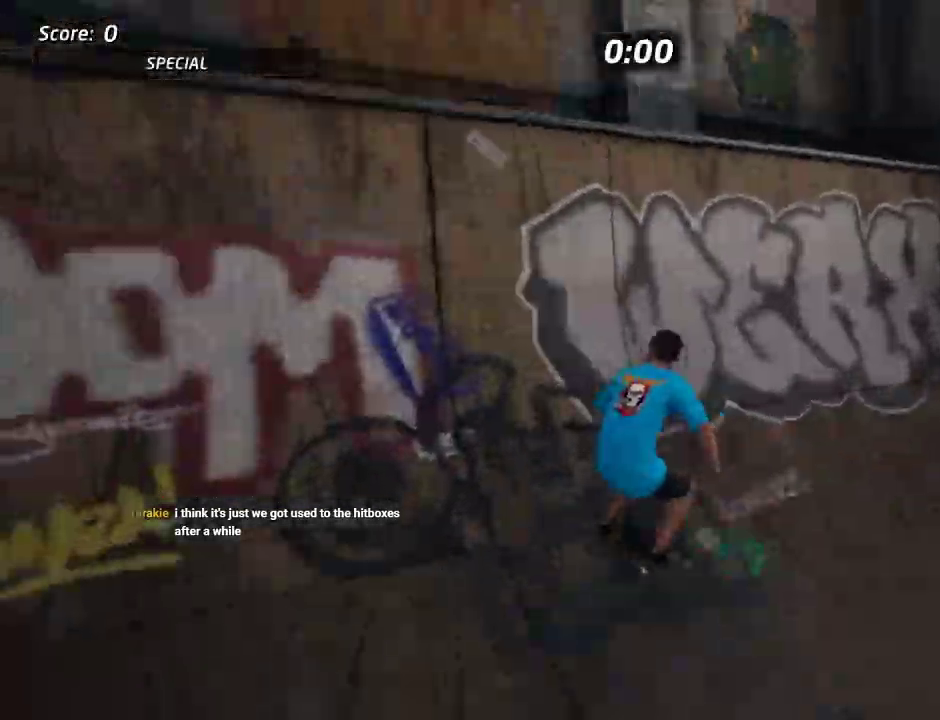
{"buttons": [], "left_stick": "center", "right_stick": "center", "events": [[100, "CROSS", "up"], [133, "TRIANGLE", "down"], [167, "DPAD_DOWN", "up"], [200, "DPAD_LEFT", "up"], [233, "CROSS", "down"], [300, "CROSS", "up"], [333, "TRIANGLE", "up"]]}
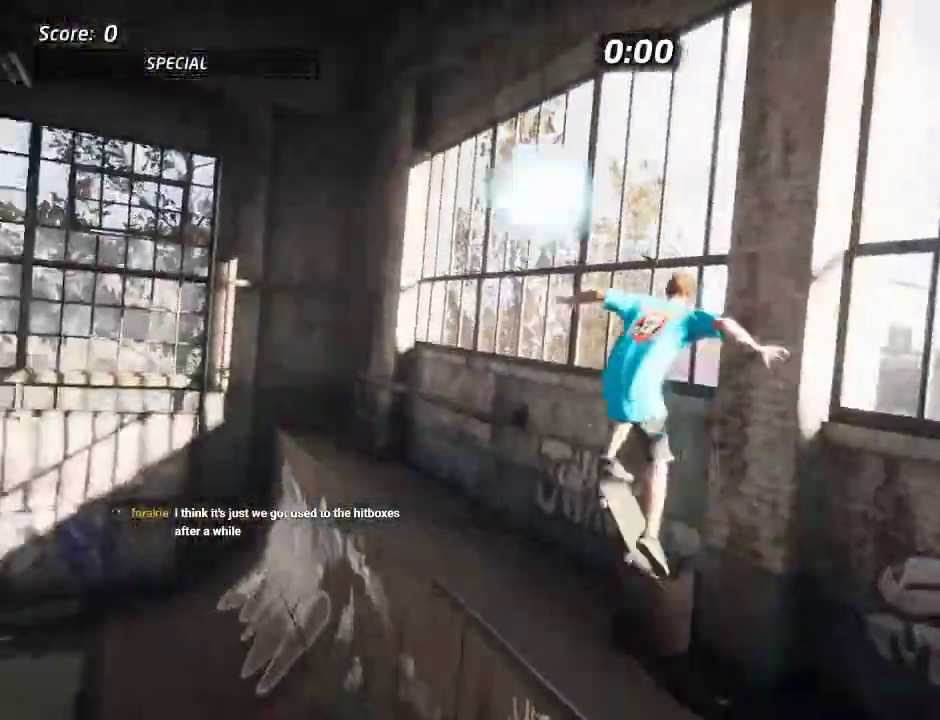
{"buttons": ["TRIANGLE", "DPAD_RIGHT"], "left_stick": "center", "right_stick": "center", "events": [[33, "TRIANGLE", "down"], [283, "DPAD_LEFT", "down"], [383, "DPAD_LEFT", "up"], [483, "DPAD_RIGHT", "down"]]}
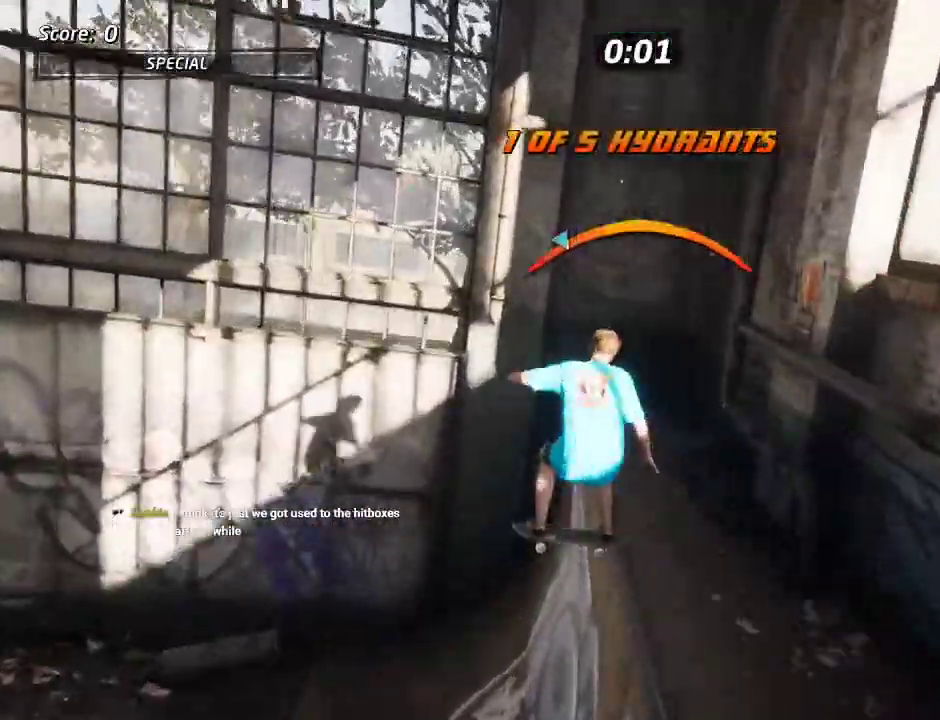
{"buttons": ["TRIANGLE"], "left_stick": "center", "right_stick": "center", "events": [[83, "DPAD_RIGHT", "up"]]}
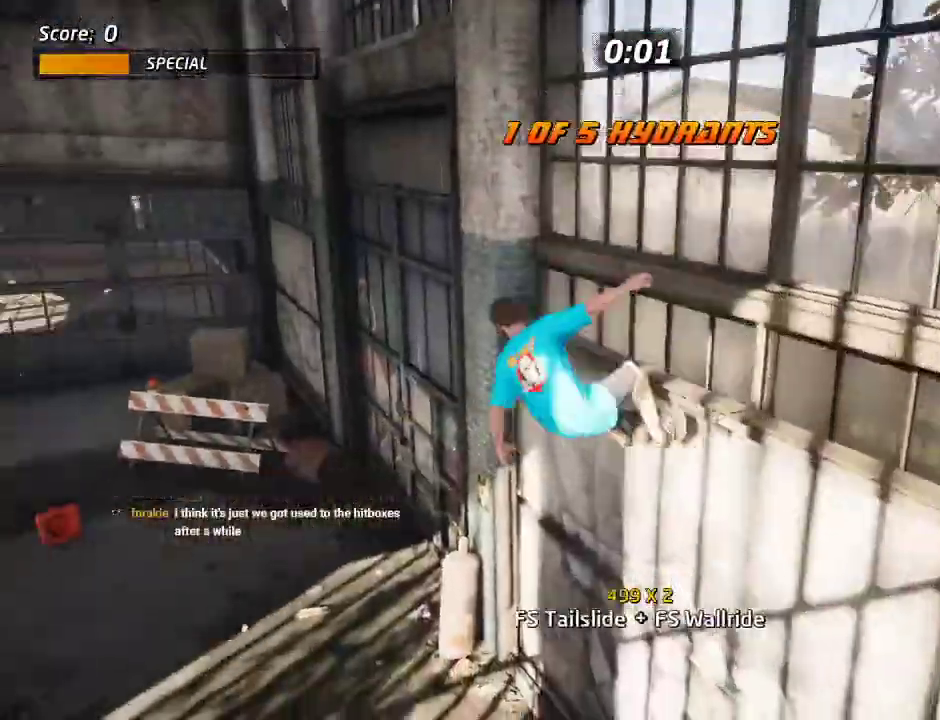
{"buttons": ["CROSS"], "left_stick": "center", "right_stick": "center", "events": [[150, "CROSS", "down"], [400, "TRIANGLE", "up"]]}
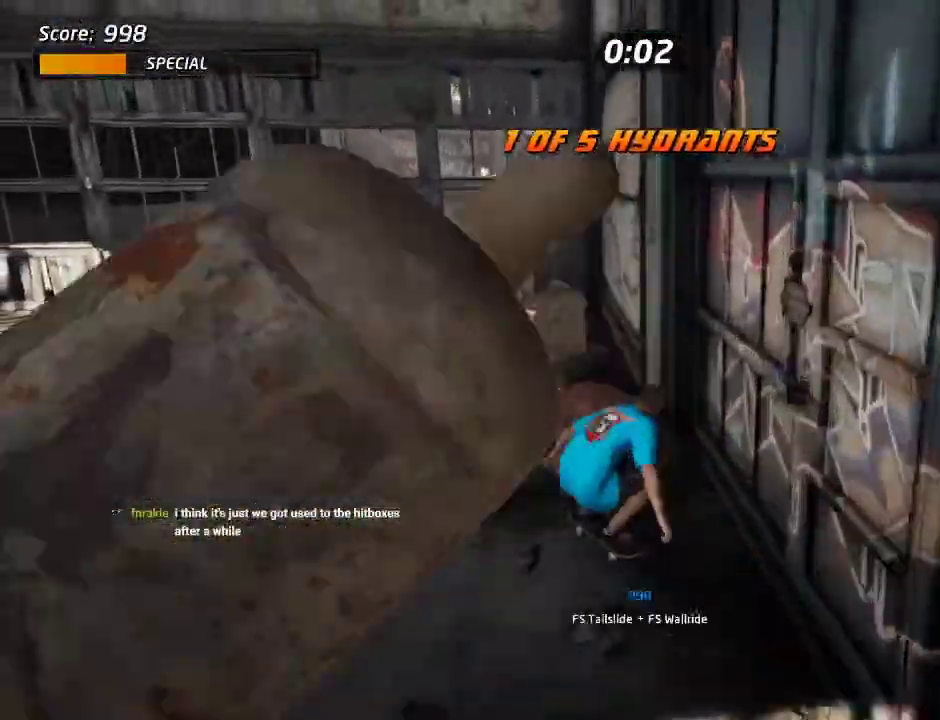
{"buttons": ["DPAD_UP"], "left_stick": "center", "right_stick": "center", "events": [[50, "TRIANGLE", "down"], [117, "DPAD_UP", "down"], [150, "DPAD_LEFT", "down"], [250, "SQUARE", "down"], [250, "TRIANGLE", "up"], [267, "CROSS", "up"], [300, "SQUARE", "up"], [367, "SQUARE", "down"], [400, "DPAD_LEFT", "up"], [467, "SQUARE", "up"]]}
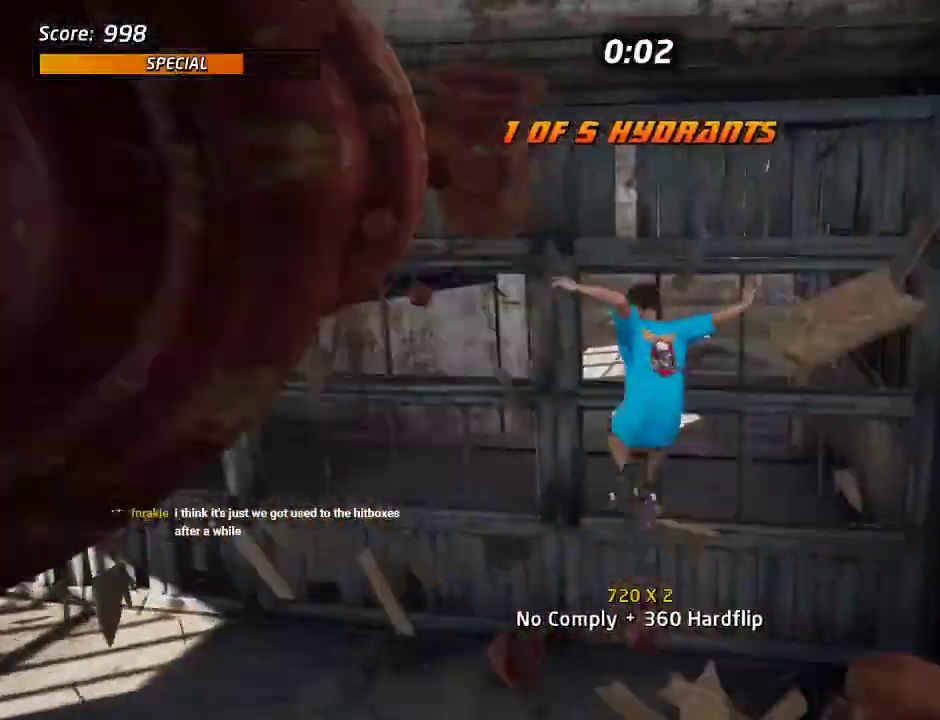
{"buttons": ["CROSS"], "left_stick": "center", "right_stick": "center", "events": [[50, "DPAD_UP", "up"], [283, "CROSS", "down"]]}
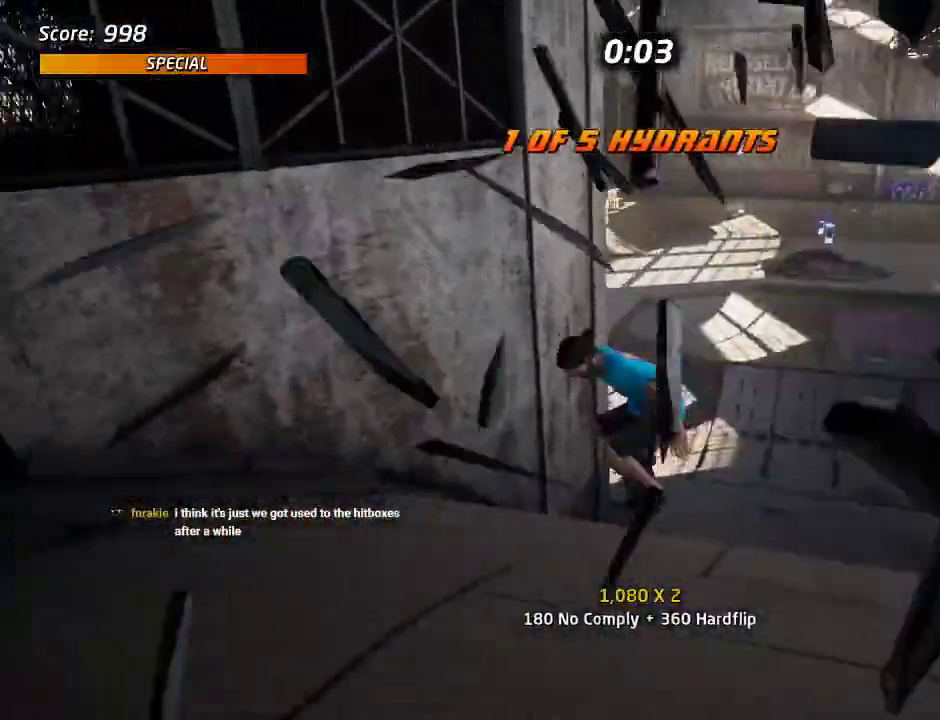
{"buttons": ["CROSS", "DPAD_DOWN", "DPAD_RIGHT"], "left_stick": "center", "right_stick": "center", "events": [[267, "DPAD_RIGHT", "down"], [383, "DPAD_DOWN", "down"]]}
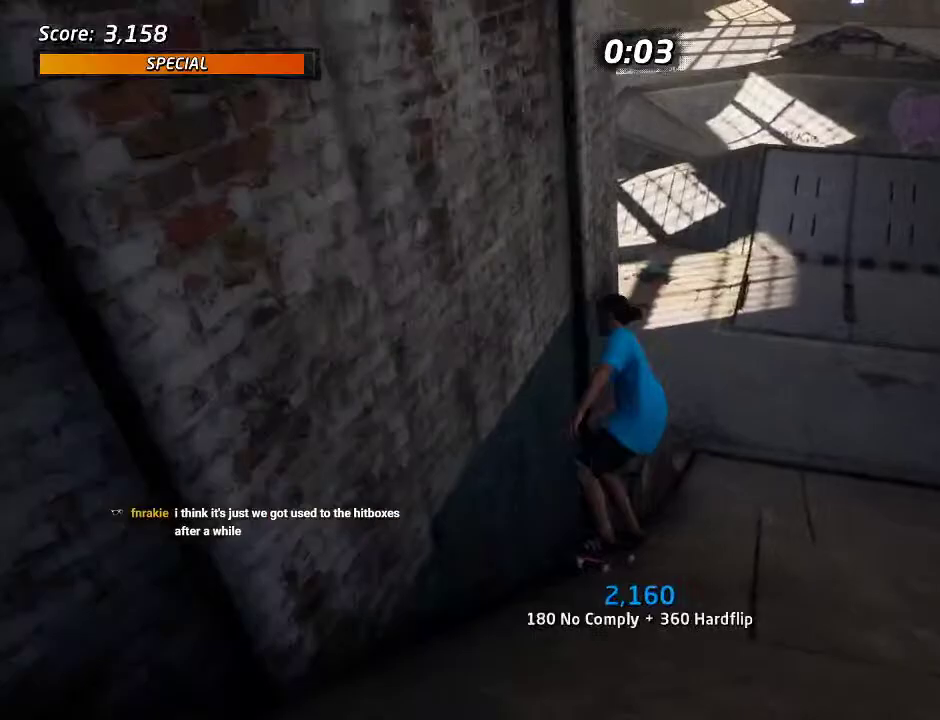
{"buttons": ["CROSS", "DPAD_LEFT"], "left_stick": "center", "right_stick": "center", "events": [[67, "DPAD_DOWN", "up"], [83, "DPAD_RIGHT", "up"], [183, "DPAD_LEFT", "down"], [333, "DPAD_LEFT", "up"], [483, "DPAD_LEFT", "down"]]}
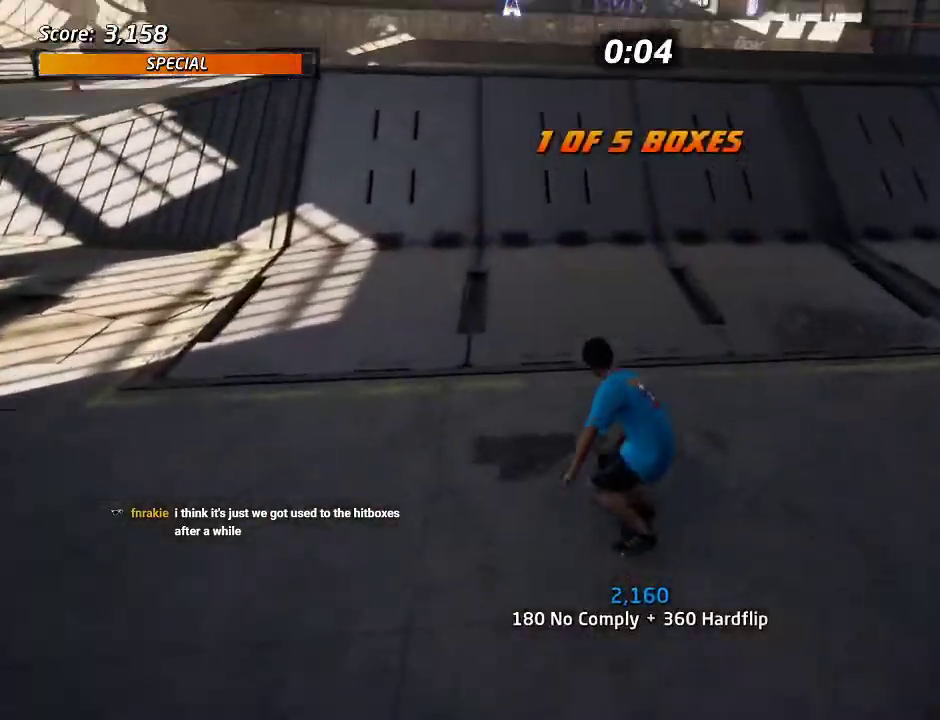
{"buttons": ["SQUARE"], "left_stick": "center", "right_stick": "center", "events": [[50, "DPAD_LEFT", "up"], [183, "DPAD_LEFT", "down"], [283, "DPAD_LEFT", "up"], [400, "CROSS", "up"], [433, "DPAD_LEFT", "down"], [483, "SQUARE", "down"], [500, "DPAD_LEFT", "up"]]}
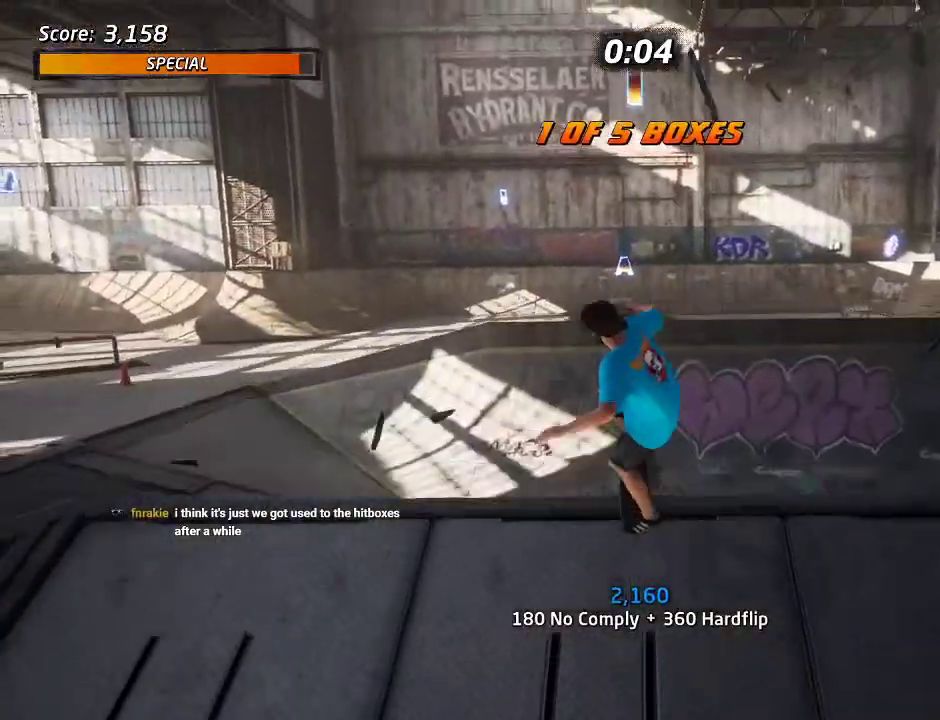
{"buttons": ["CROSS"], "left_stick": "center", "right_stick": "center", "events": [[50, "SQUARE", "up"], [433, "CROSS", "down"]]}
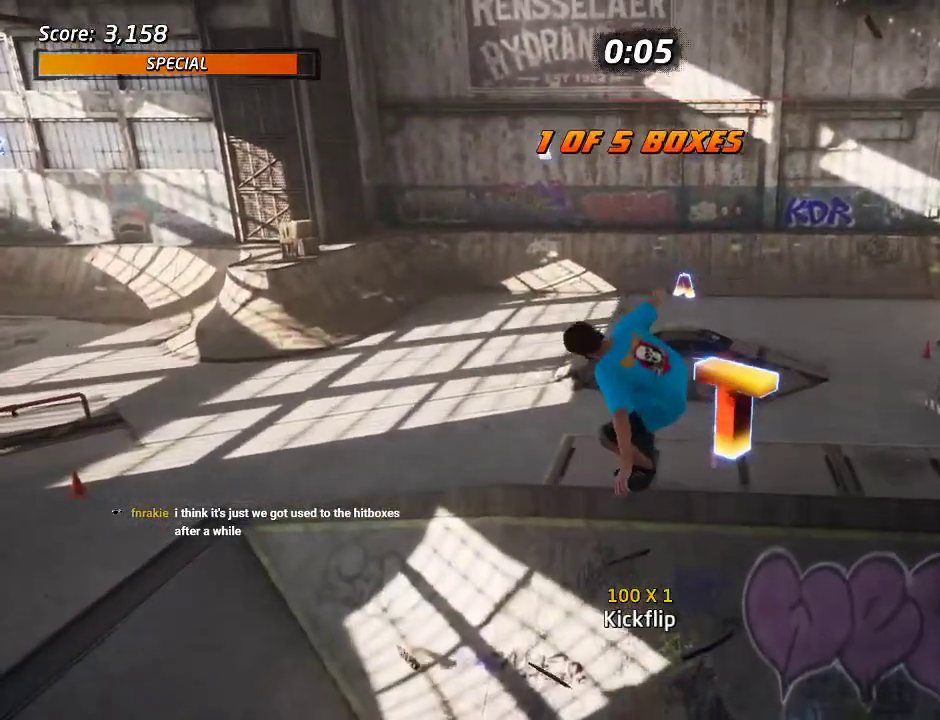
{"buttons": ["CROSS"], "left_stick": "center", "right_stick": "center", "events": []}
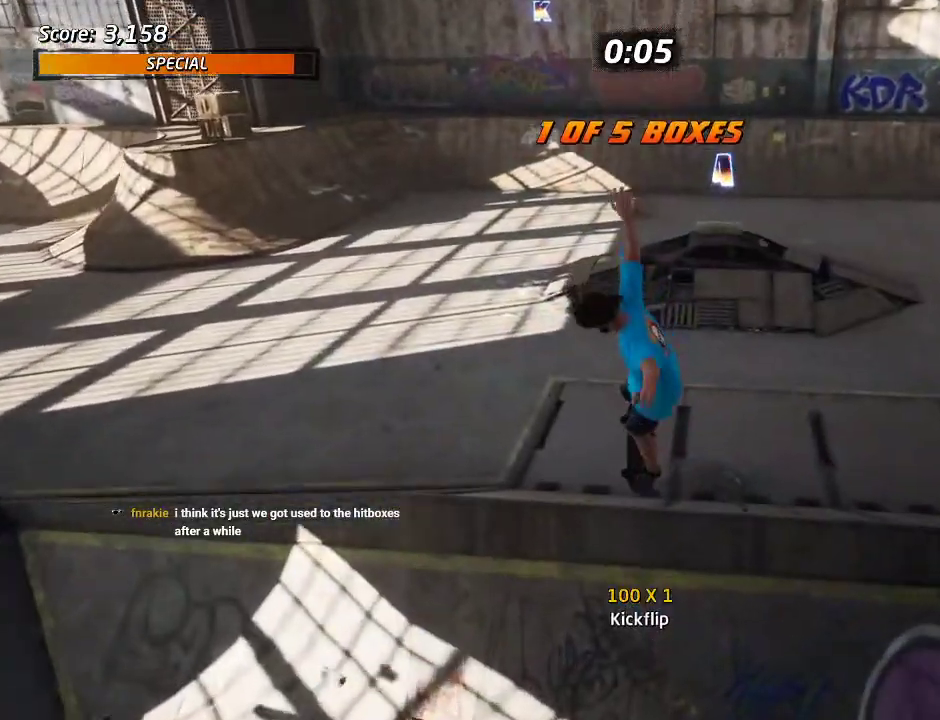
{"buttons": [], "left_stick": "center", "right_stick": "down-left"}